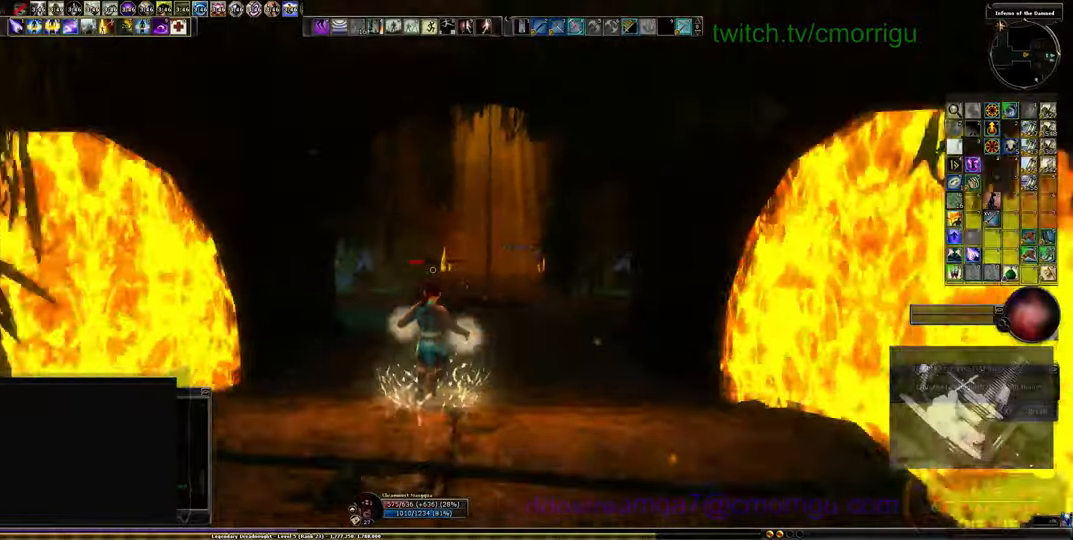
Gameplay with keyboard; each line is a JSON object with the keys held at the frame after it. "events" lists presses ("down") and releases ("up") of ".", "/", "0", "1", "2", "3", "4", "5", "6", "7", "8", "9", "a", "b", "backslash", "c", "caps_lock", "comma", "ctrl_l", "ctrl_r", "d", "e", "equals", "escape", "f", "f1", "f10", "f11", "f12", "f2", "f3", "f4", "f5", "f6", "f7", "f8", "f9", "g", "h", "i", "j", "k", "l", "lbracket", "m", "minus", "n", "o", "p", "q", "quote", "r", "rbracket", "return", "s", "semicolon", "shift_l", "shift_r", "space", "t", "tab", "tilde", "u", "v", "w", "x", "y" and "z" between this image and that frame as [ms after this image, input, new state], when the widget could be followed in between. No other keys are recorded. Mouse input is not recorded. Not read: backspace.
{"keys": ["w"], "events": []}
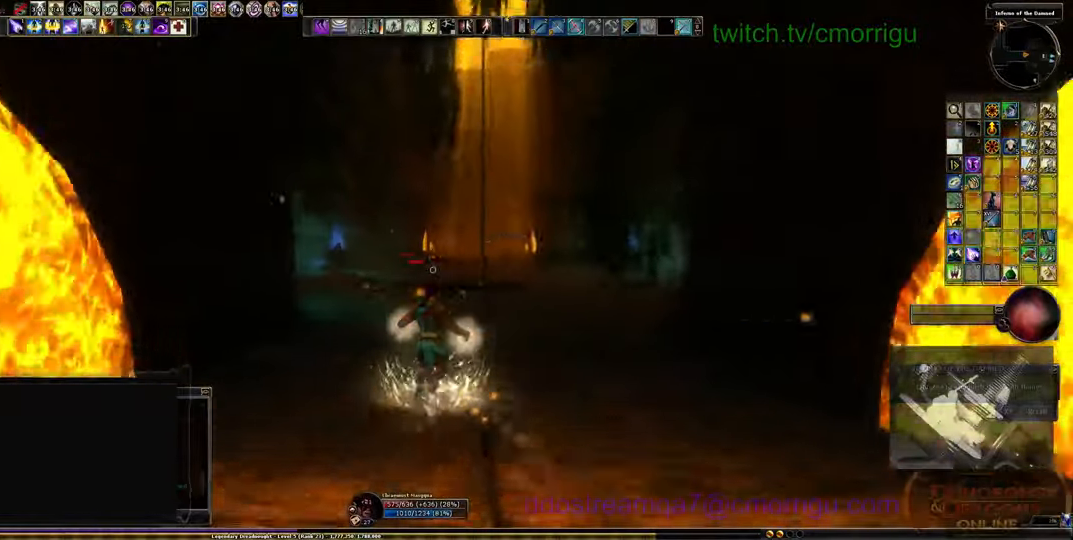
{"keys": ["w"], "events": []}
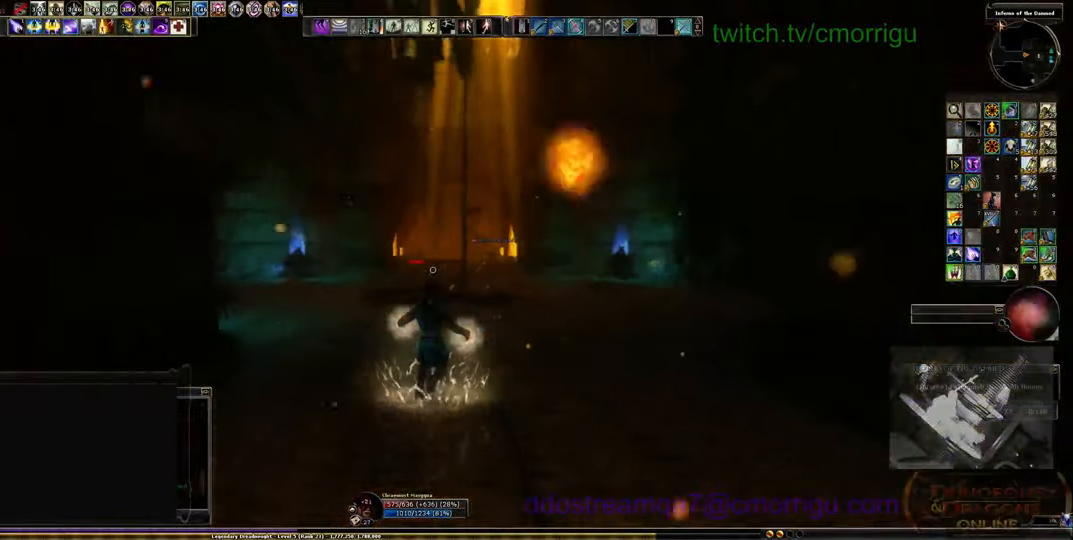
{"keys": ["w"], "events": []}
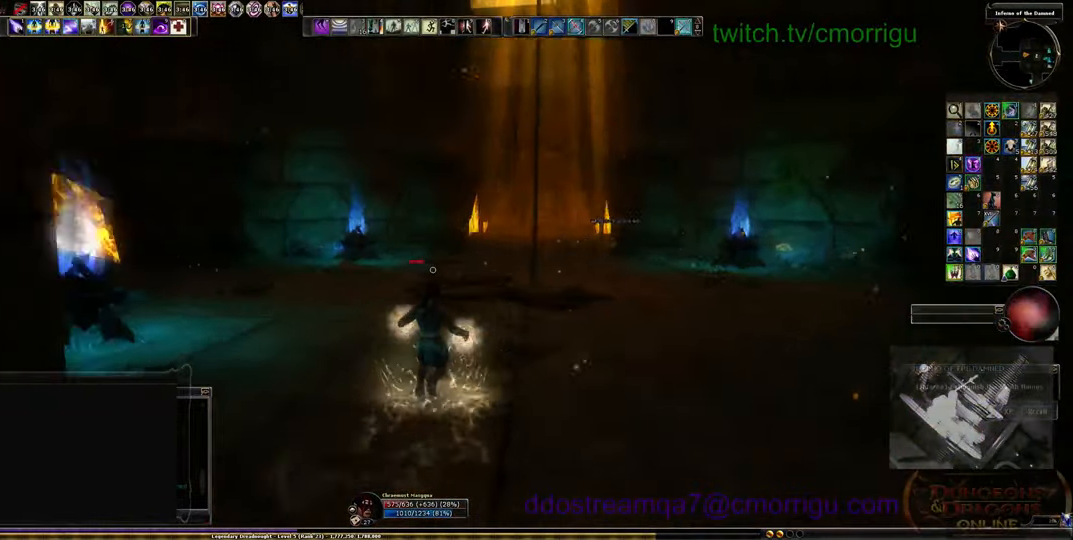
{"keys": ["w"], "events": []}
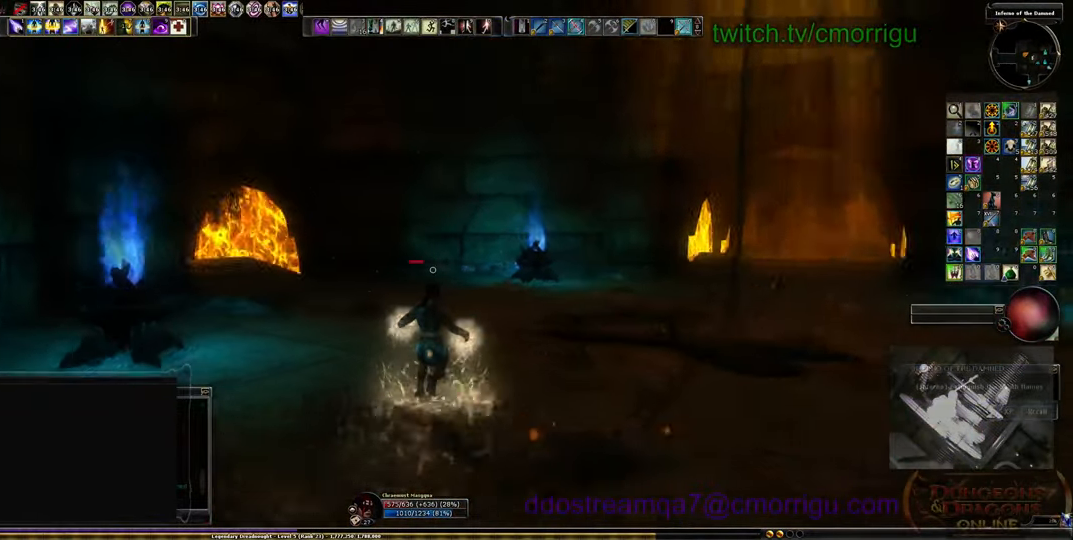
{"keys": ["w"], "events": []}
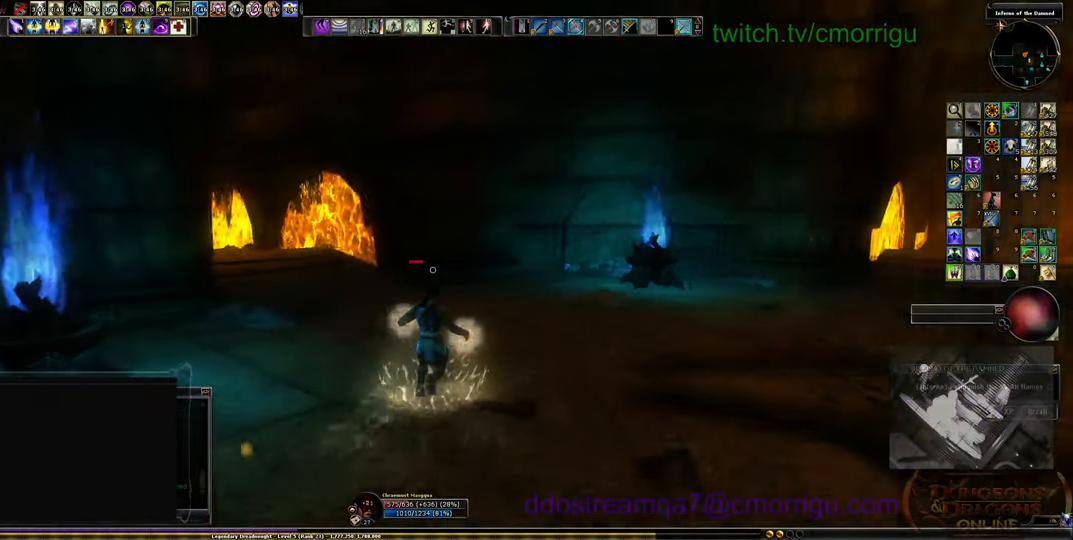
{"keys": ["w"], "events": []}
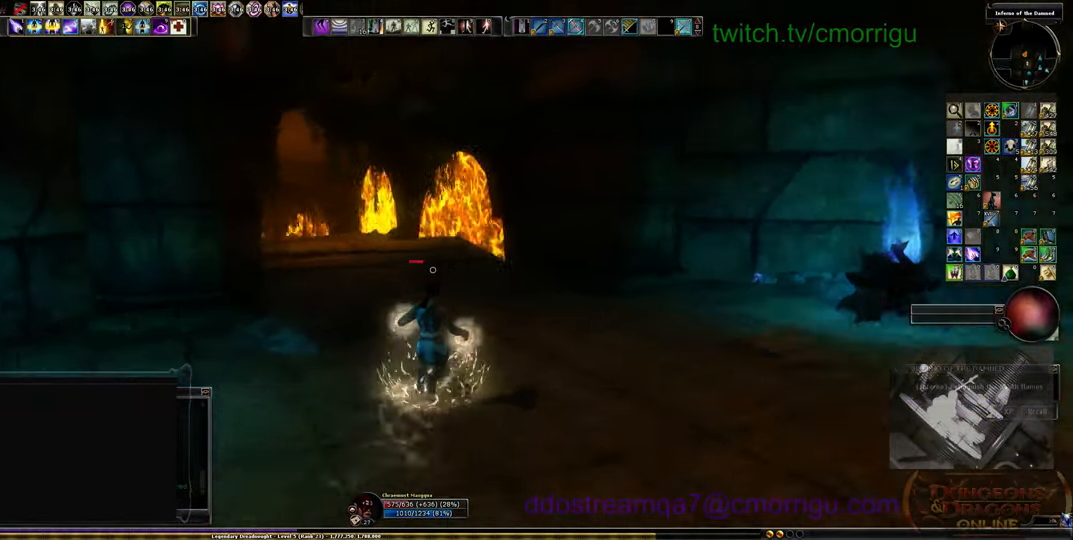
{"keys": ["w"], "events": []}
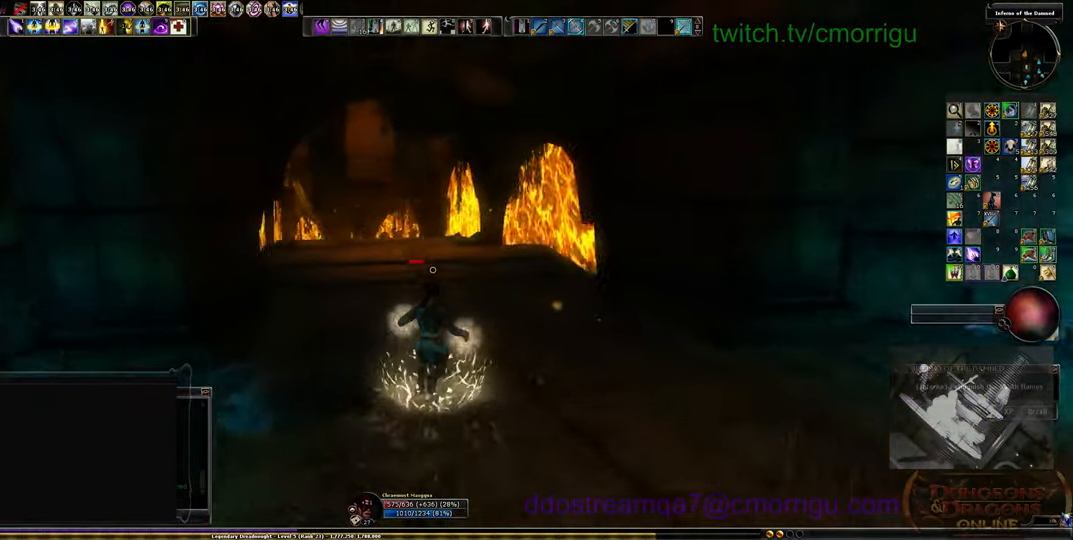
{"keys": ["w"], "events": []}
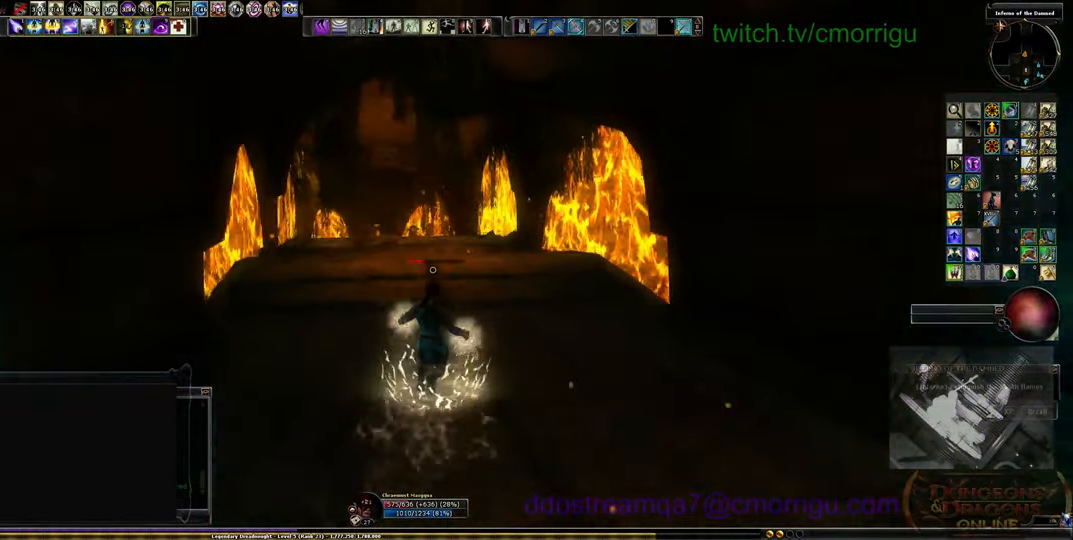
{"keys": ["w"], "events": []}
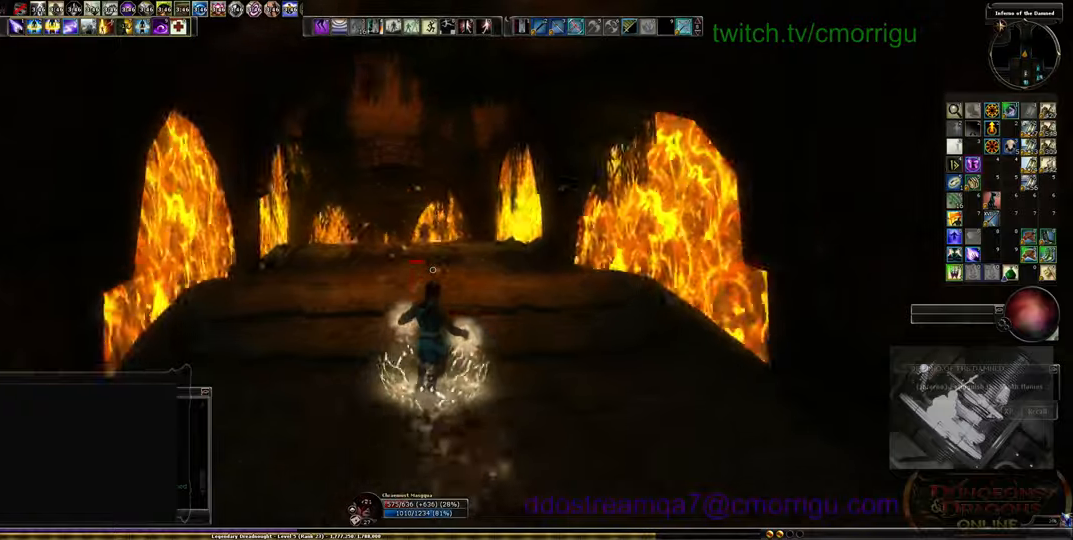
{"keys": ["w"], "events": []}
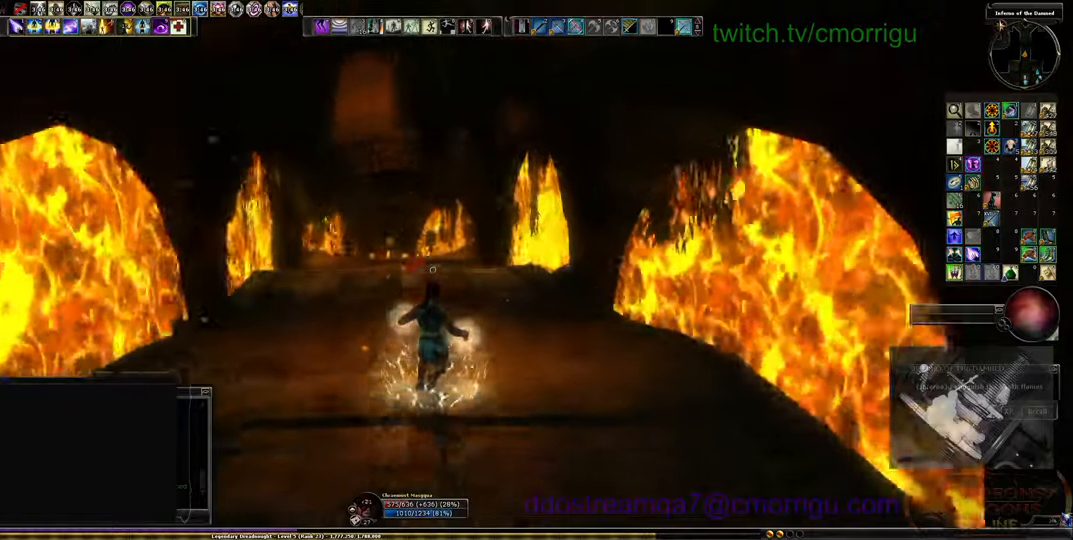
{"keys": ["w"], "events": []}
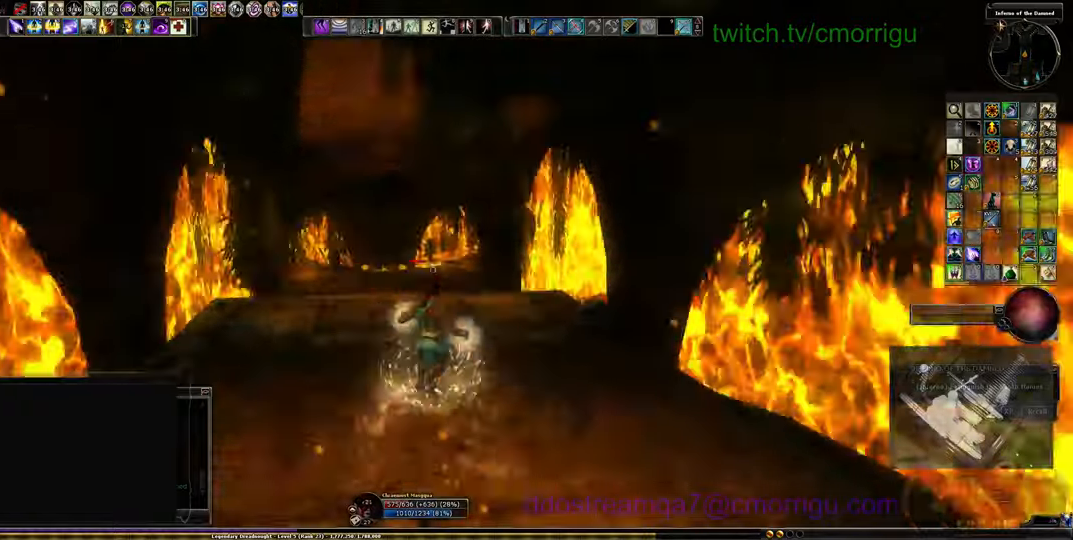
{"keys": ["w"], "events": []}
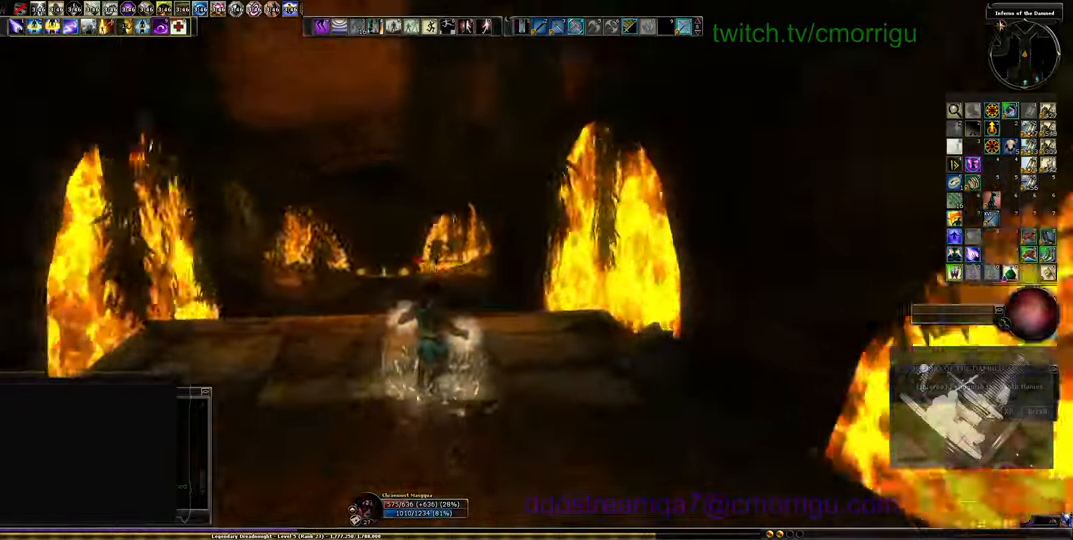
{"keys": ["w"], "events": []}
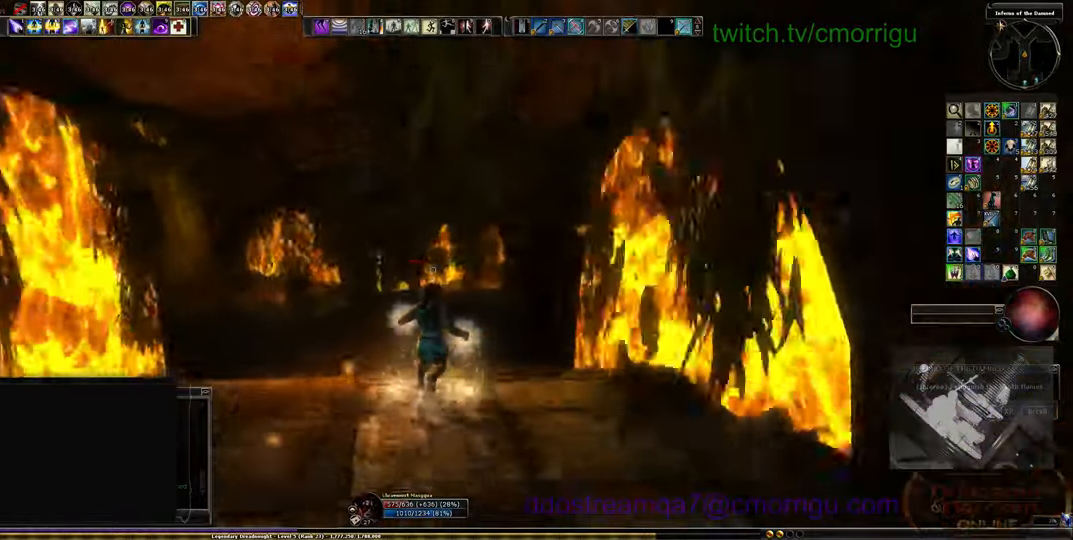
{"keys": ["w"], "events": [[133, "shift_l", "down"], [266, "f8", "down"], [333, "f8", "up"], [433, "shift_l", "up"]]}
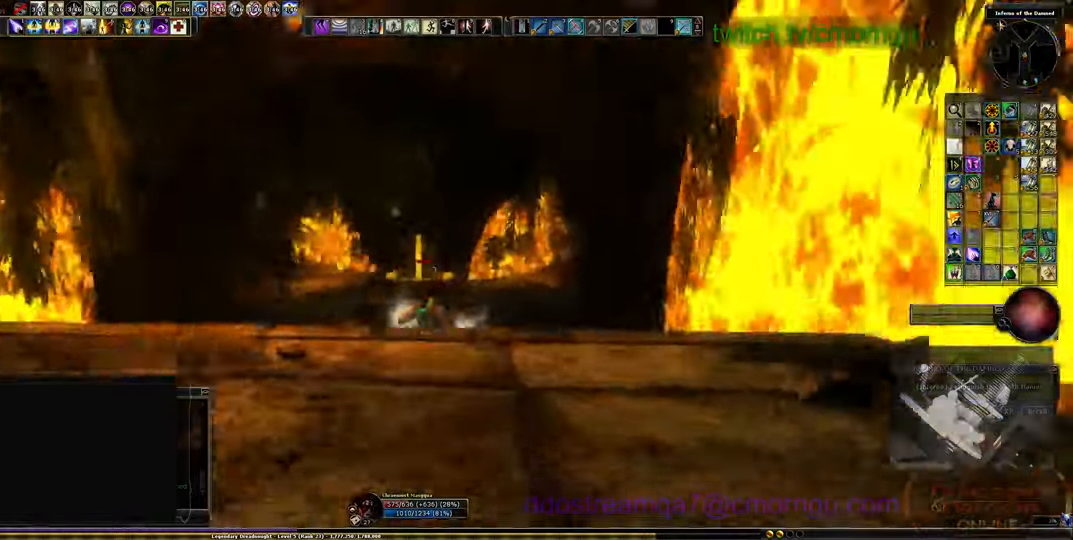
{"keys": ["d", "w"]}
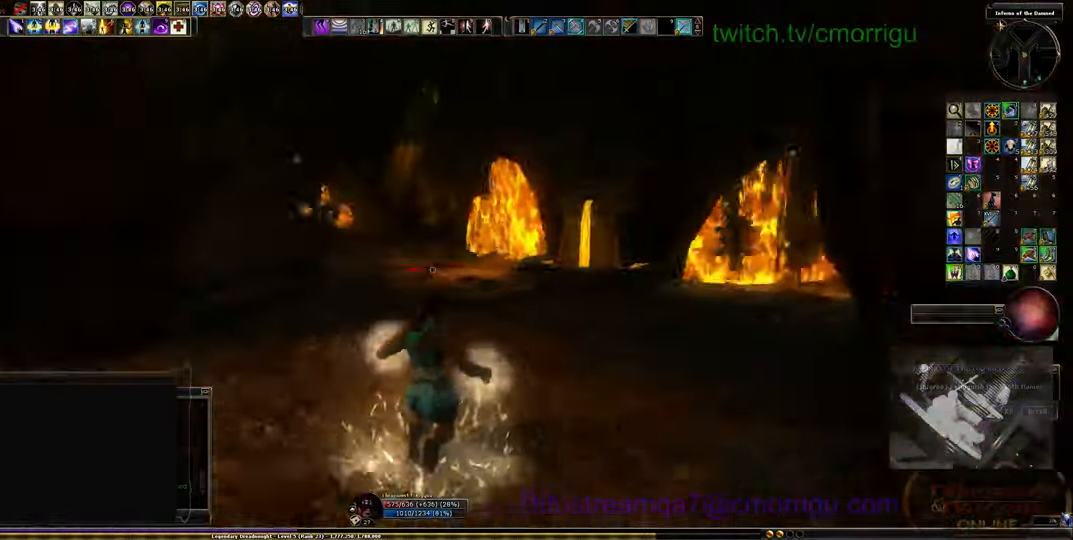
{"keys": ["d", "w"], "events": []}
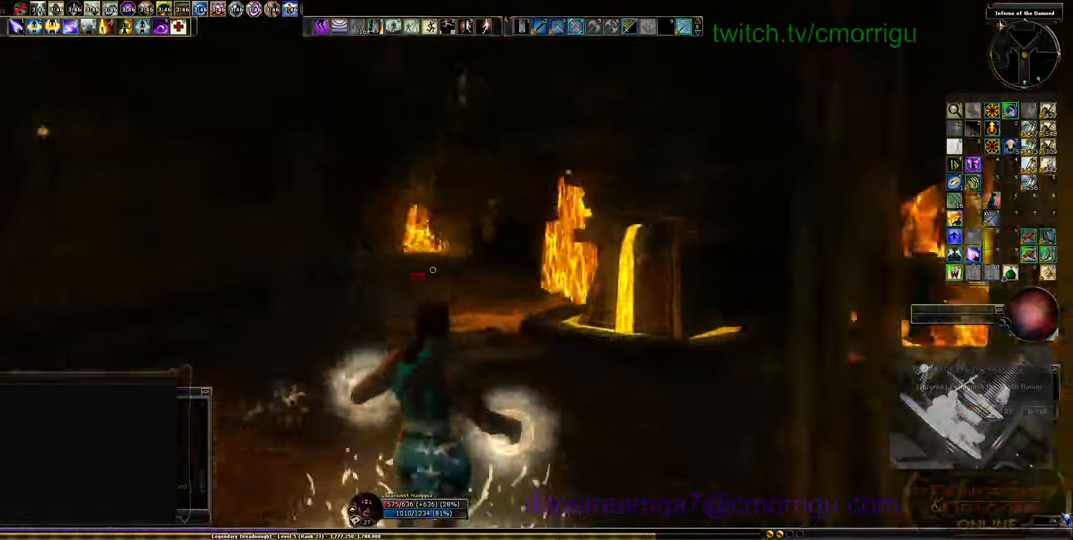
{"keys": [], "events": [[266, "d", "up"], [366, "w", "up"]]}
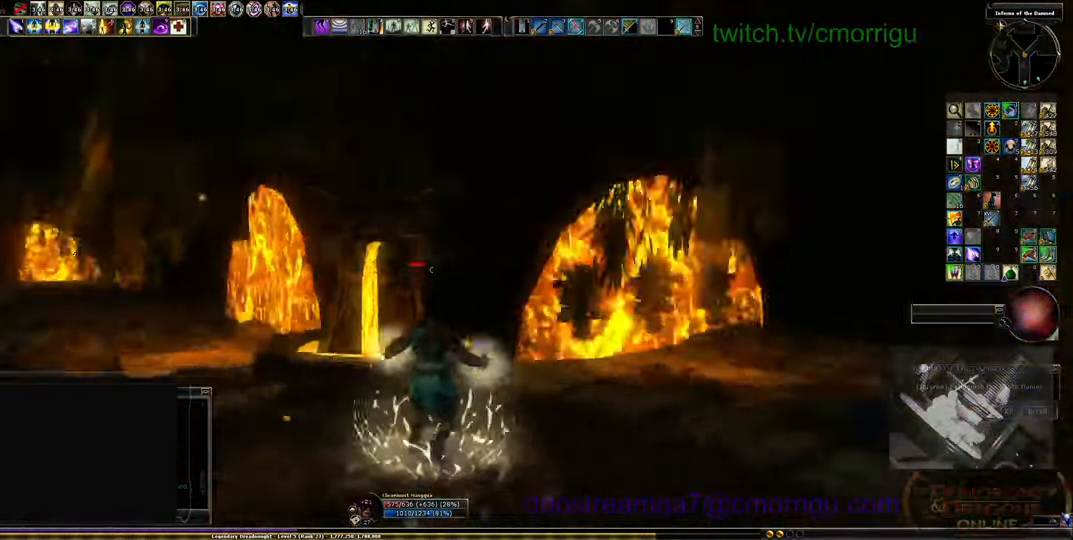
{"keys": ["w"]}
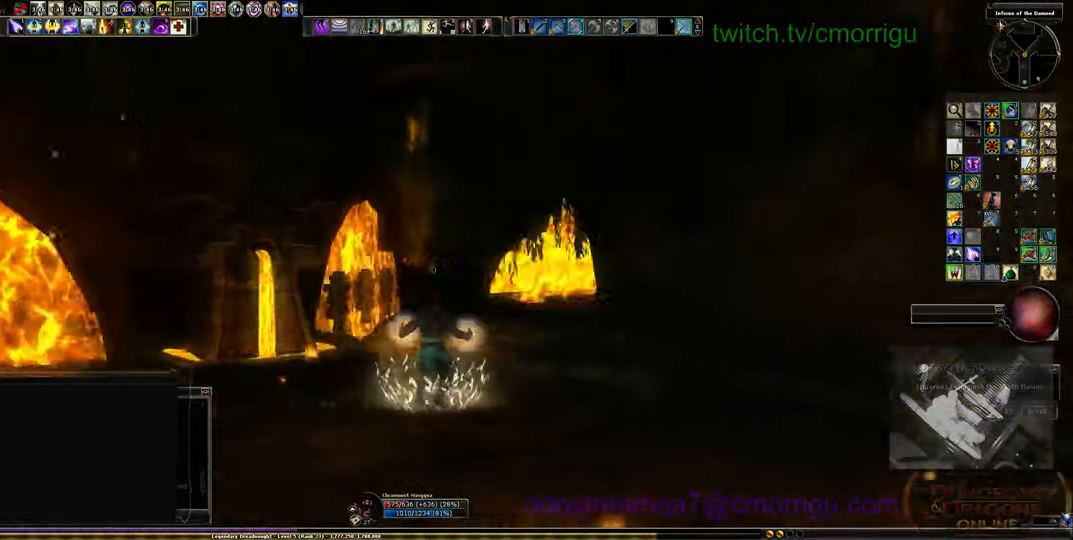
{"keys": ["w"], "events": []}
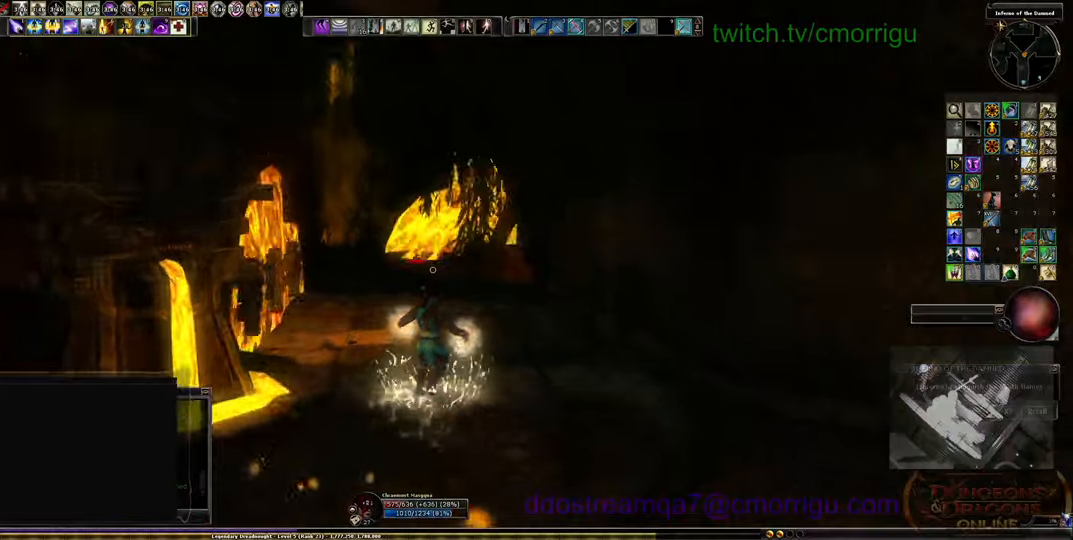
{"keys": ["w"], "events": []}
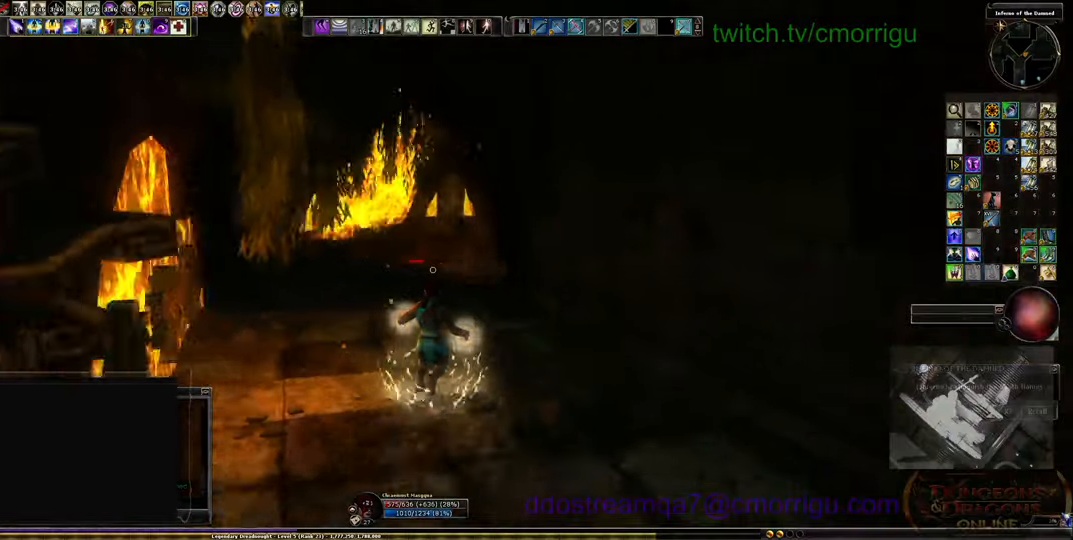
{"keys": ["a", "w"], "events": [[400, "a", "down"]]}
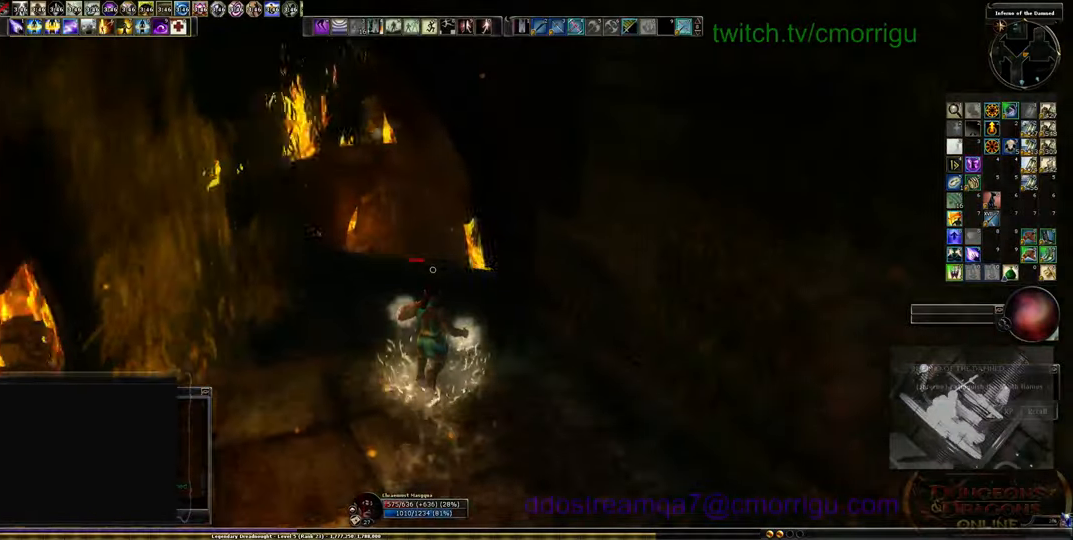
{"keys": [], "events": [[467, "a", "up"], [467, "w", "up"]]}
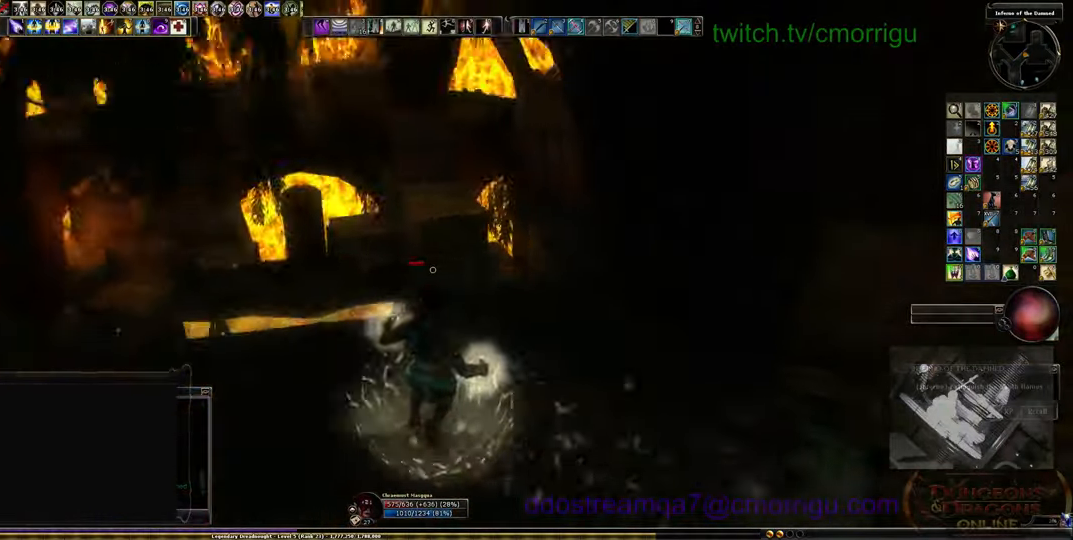
{"keys": [], "events": []}
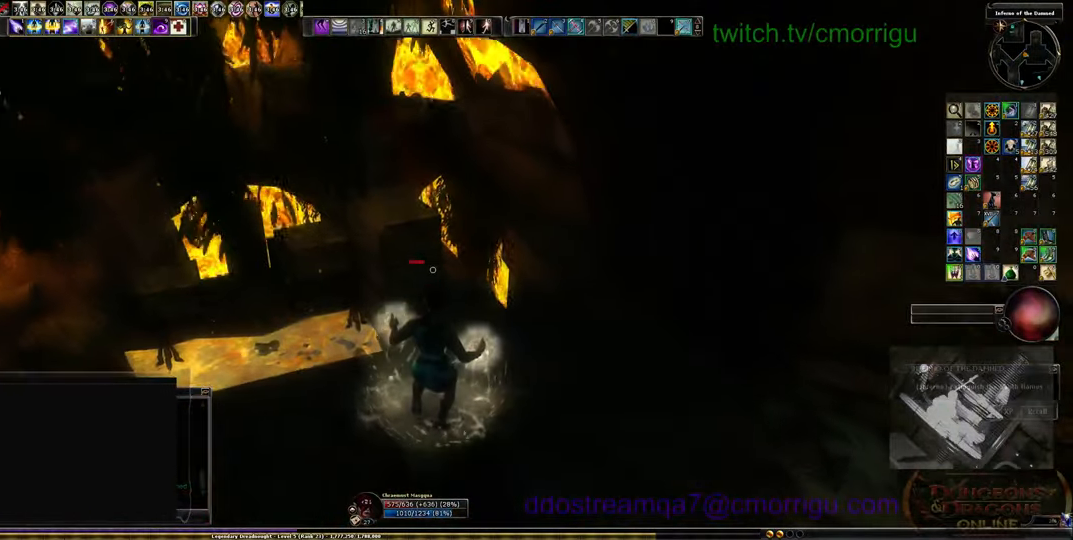
{"keys": ["d", "w"], "events": [[300, "d", "down"], [367, "w", "down"]]}
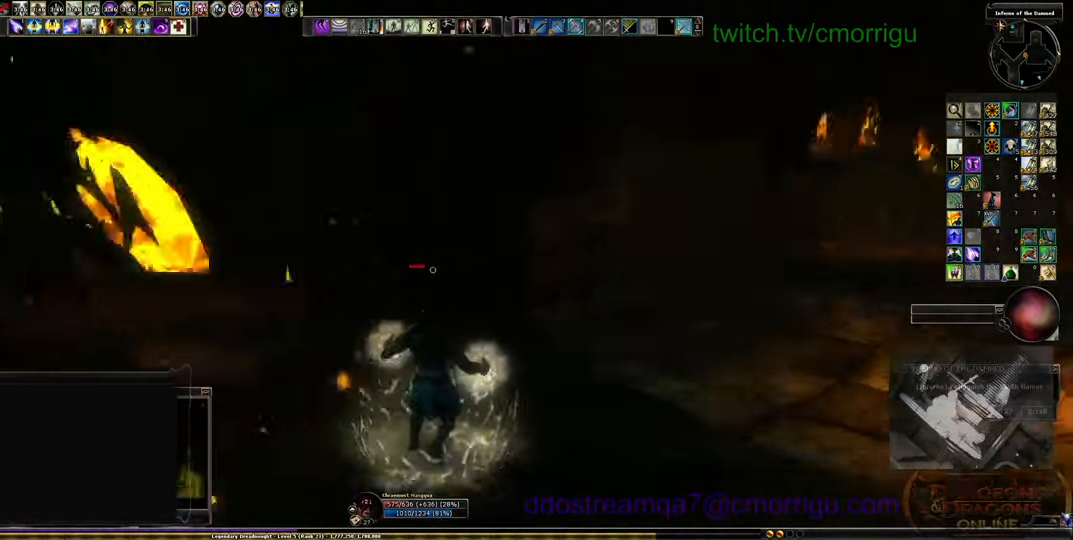
{"keys": ["d", "w"], "events": []}
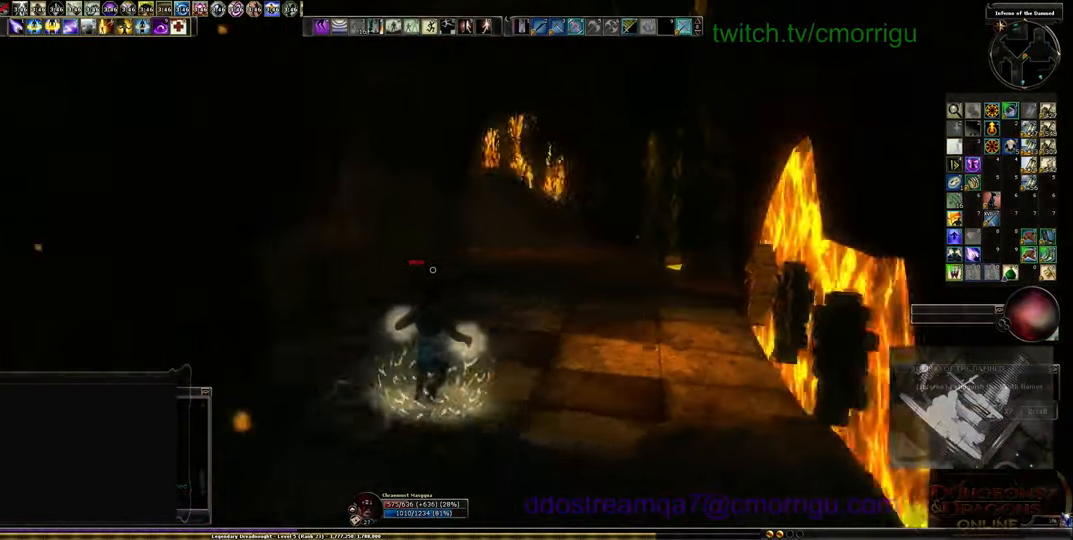
{"keys": ["w"], "events": [[67, "d", "up"]]}